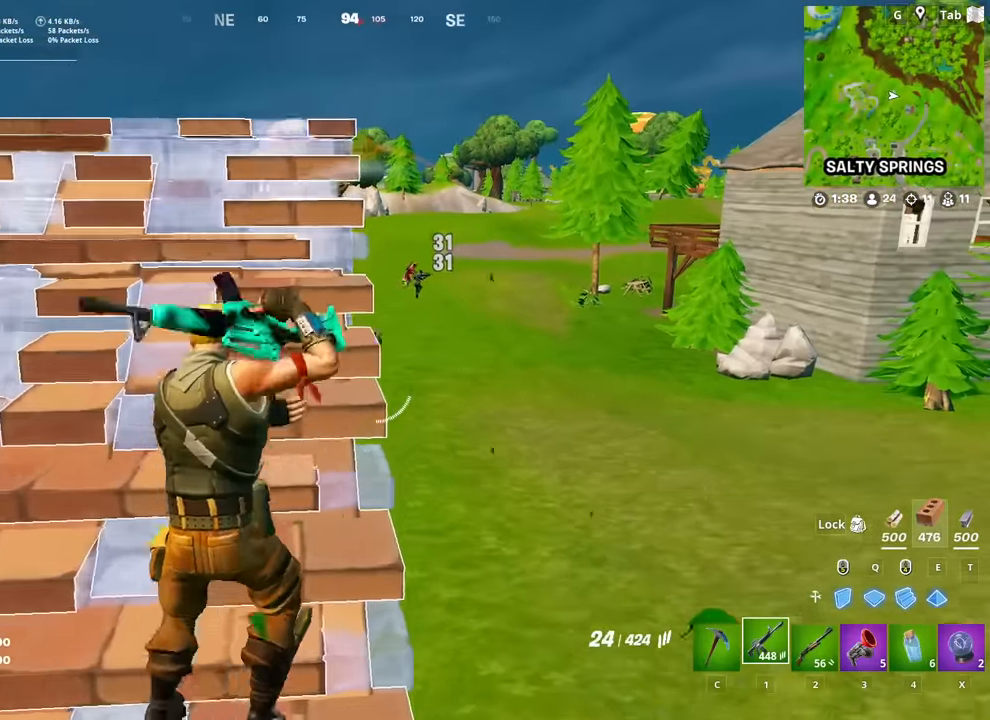
Gameplay with keyboard and mouse; each line is a JSON object with the keys and mouse buttons held at the frame after it. "events" lists presses ("down") and releases ("up") of "1", "2", "3", "4", "5", "a", "alt", "c", "caps_lock", "ctrl", "d", "e", "f", "g", "q", "r", "s", "shift", "space", "t", "tab", "v", "w", "x", "z", "mouse_left", "mouse_wheel" and "mouse_right" between this image and that frame as [ms after this image, input, new state], when the widget could be followed in between. "mouse_left", "mouse_wheel", "mouse_right" = the "left", "wheel", "right" buttons of the "mouse" list. No other keys are recorded. "wheel" means that the mouse wheel is clicked or scrolled. "mouse_move" is the direction in which the mouse moves at that frame (one of eight, or "still"), when it could be read.
{"keys": [], "mouse": ["left", "right"], "mouse_move": "down-left", "events": [[84, "mouse_right", "down"], [84, "shift", "down"], [184, "shift", "up"], [284, "d", "up"], [284, "mouse_left", "down"]]}
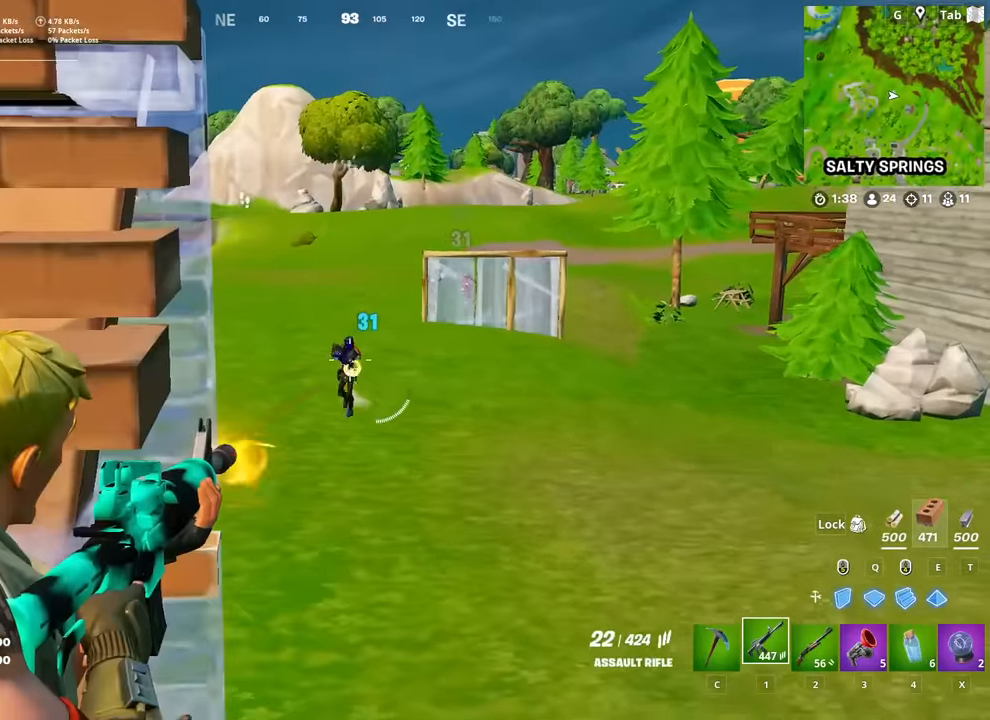
{"keys": [], "mouse": ["left", "right"], "mouse_move": "down-right", "events": []}
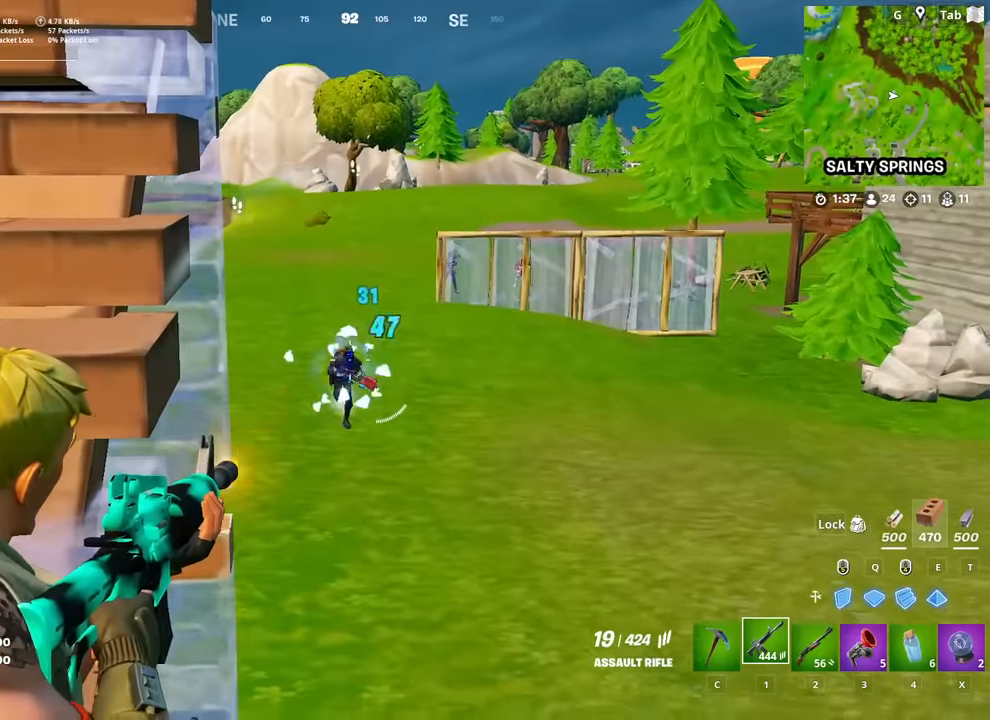
{"keys": ["2", "a", "space"], "mouse": [], "mouse_move": "right", "events": [[217, "a", "down"], [401, "mouse_left", "up"], [401, "mouse_right", "up"], [401, "space", "down"], [451, "2", "down"]]}
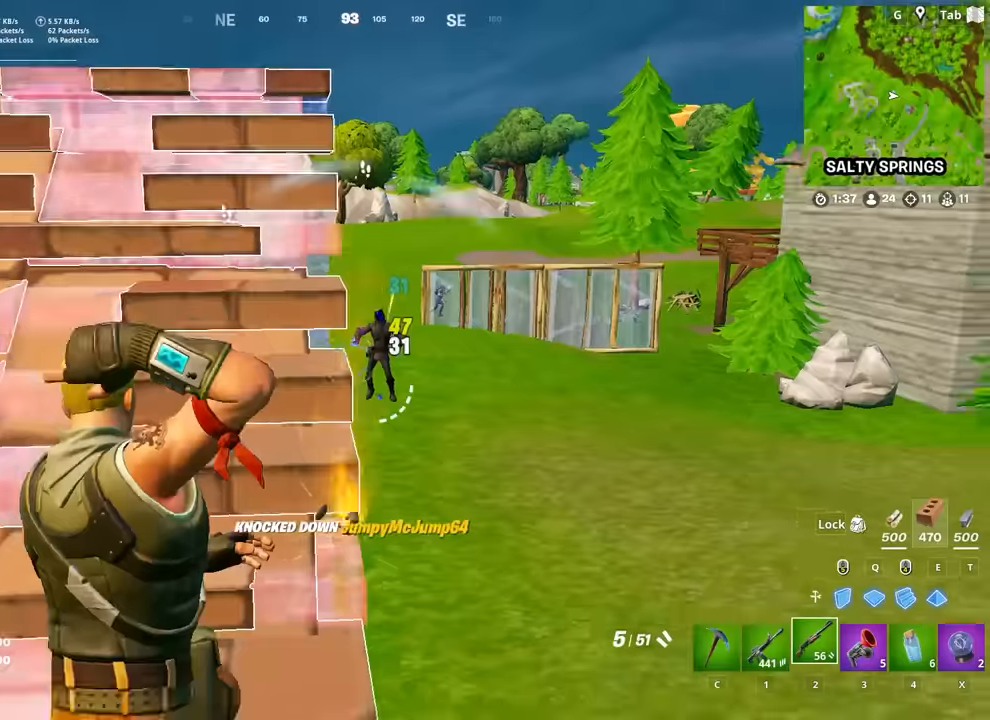
{"keys": ["w"], "mouse": [], "mouse_move": "still", "events": [[50, "2", "up"], [100, "space", "up"], [133, "w", "down"], [183, "a", "up"]]}
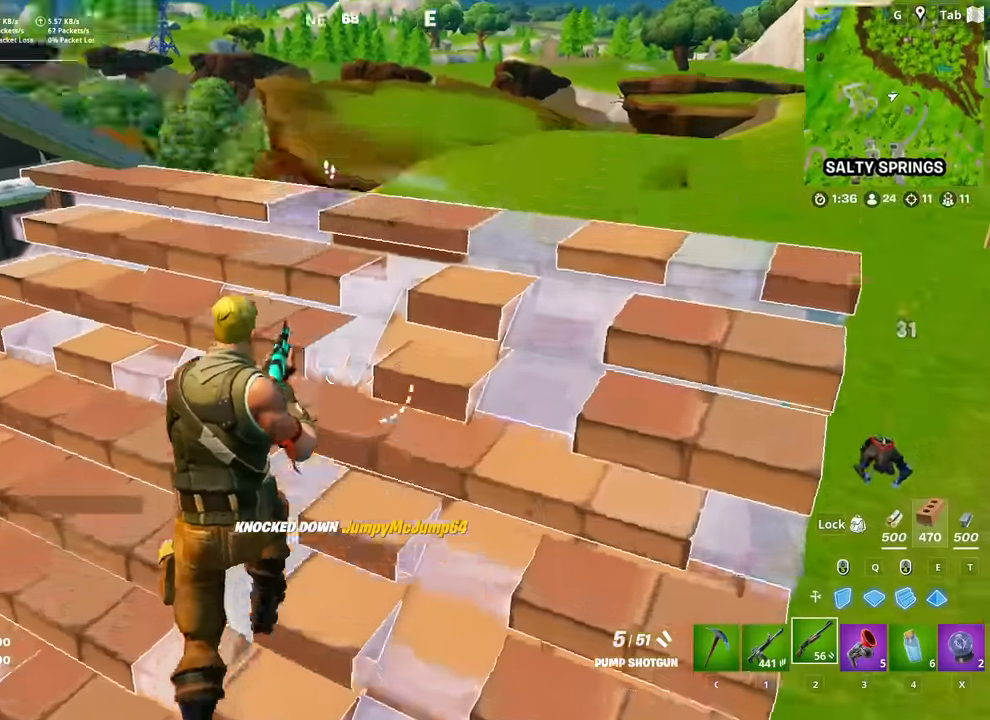
{"keys": ["w"], "mouse": ["left"], "mouse_move": "right", "events": [[17, "d", "down"], [300, "d", "up"], [334, "a", "down"], [484, "a", "up"], [484, "mouse_left", "down"]]}
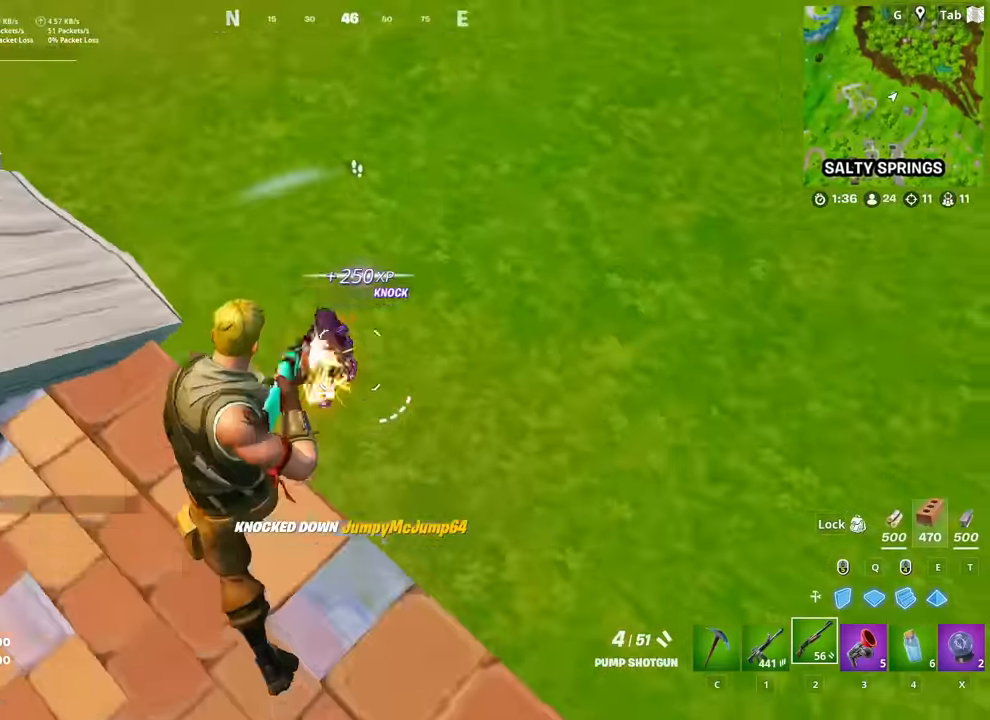
{"keys": ["d"], "mouse": ["left"], "mouse_move": "up-right", "events": [[66, "mouse_left", "up"], [116, "q", "down"], [167, "mouse_left", "down"], [217, "d", "down"], [267, "q", "up"], [350, "w", "up"]]}
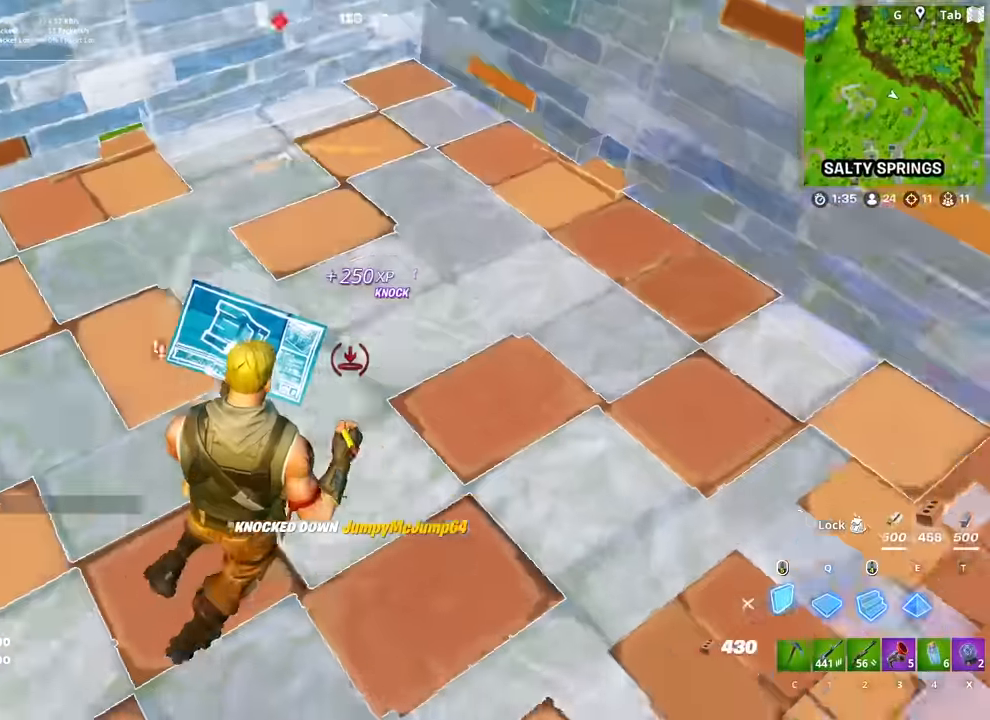
{"keys": ["a"], "mouse": [], "mouse_move": "left", "events": [[134, "d", "up"], [134, "w", "down"], [184, "w", "up"], [234, "mouse_left", "up"], [317, "s", "down"], [417, "a", "down"], [467, "s", "up"]]}
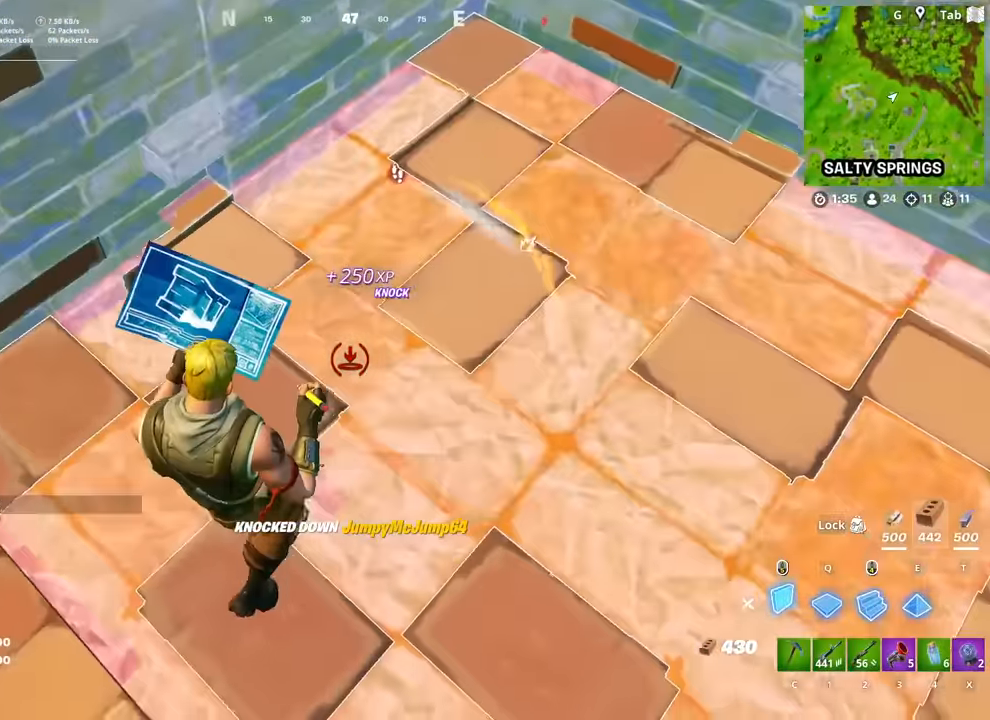
{"keys": ["a", "s"], "mouse": [], "mouse_move": "right", "events": [[150, "2", "down"], [200, "2", "up"], [283, "f", "down"], [383, "f", "up"], [383, "mouse_left", "down"], [433, "mouse_left", "up"], [433, "s", "down"]]}
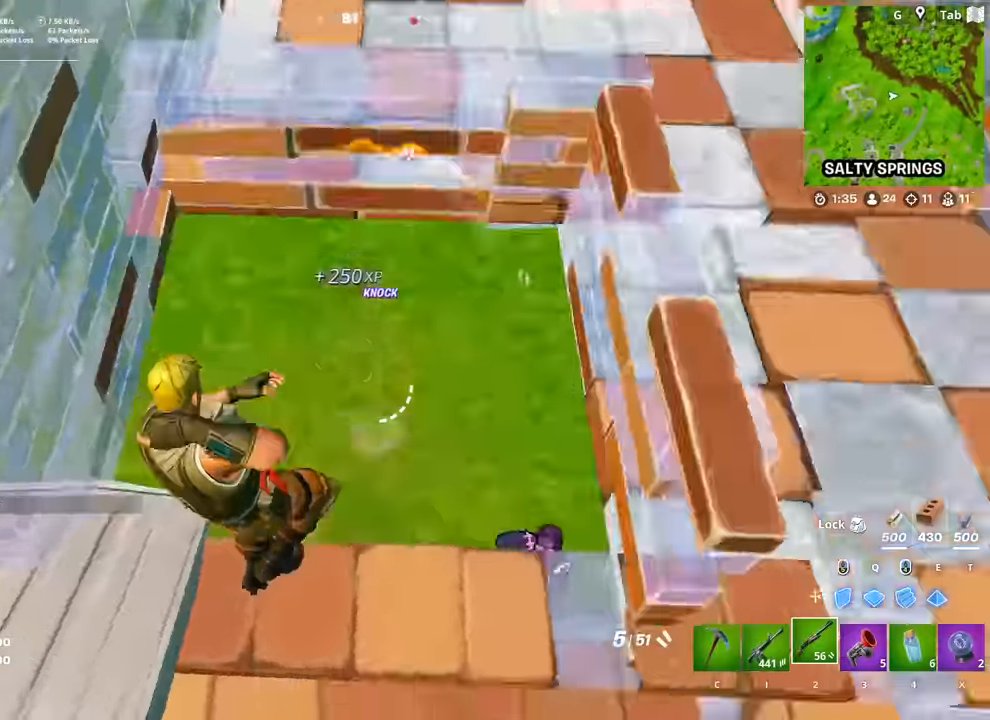
{"keys": ["d", "space"], "mouse": [], "mouse_move": "up-right", "events": [[84, "a", "up"], [84, "d", "down"], [117, "s", "up"], [401, "space", "down"]]}
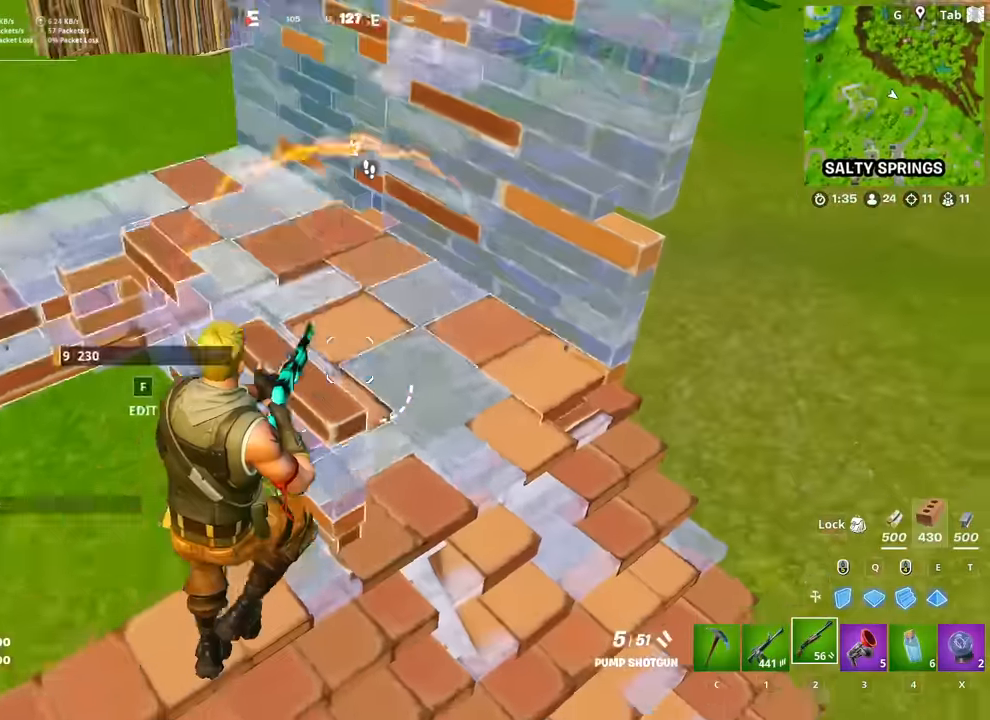
{"keys": ["f", "w"], "mouse": [], "mouse_move": "up-left", "events": [[50, "space", "up"], [367, "d", "up"], [417, "w", "down"], [467, "f", "down"]]}
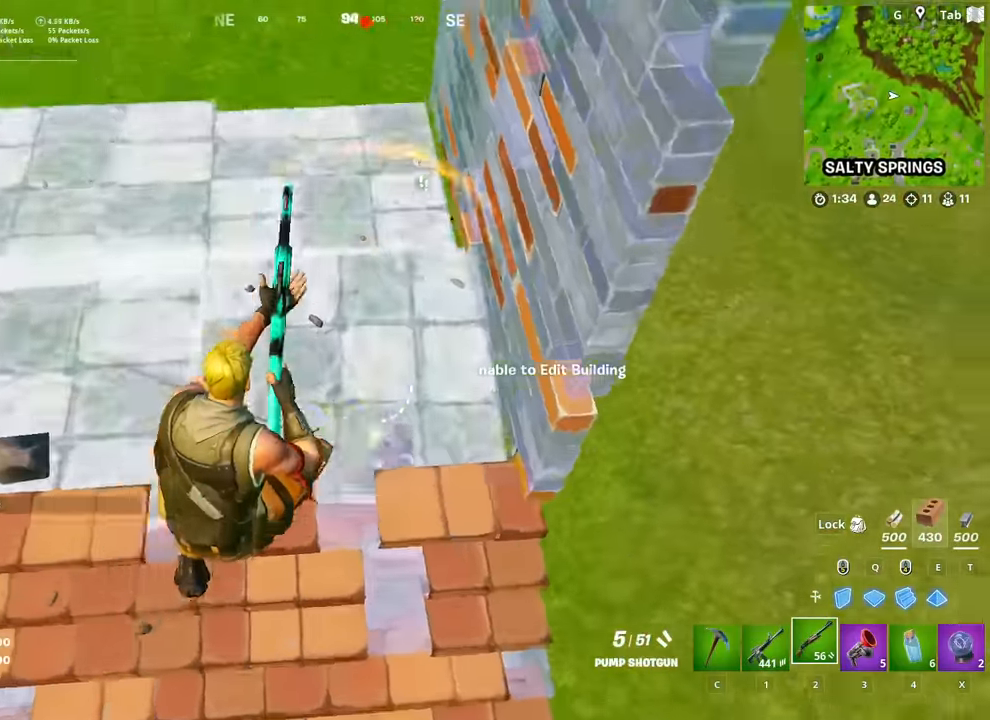
{"keys": ["s"], "mouse": [], "mouse_move": "up-left", "events": [[50, "f", "up"], [50, "mouse_left", "down"], [100, "mouse_left", "up"], [100, "w", "up"], [250, "s", "down"]]}
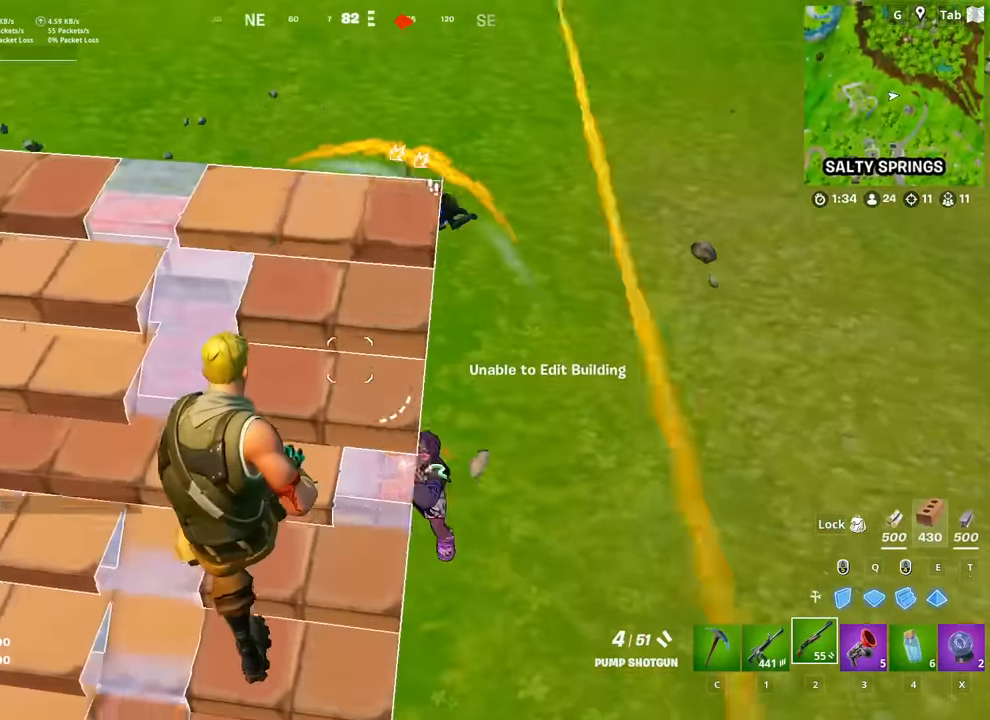
{"keys": ["a"], "mouse": [], "mouse_move": "up-right", "events": [[33, "r", "down"], [33, "shift", "down"], [116, "r", "up"], [217, "shift", "up"], [317, "a", "down"], [400, "s", "up"]]}
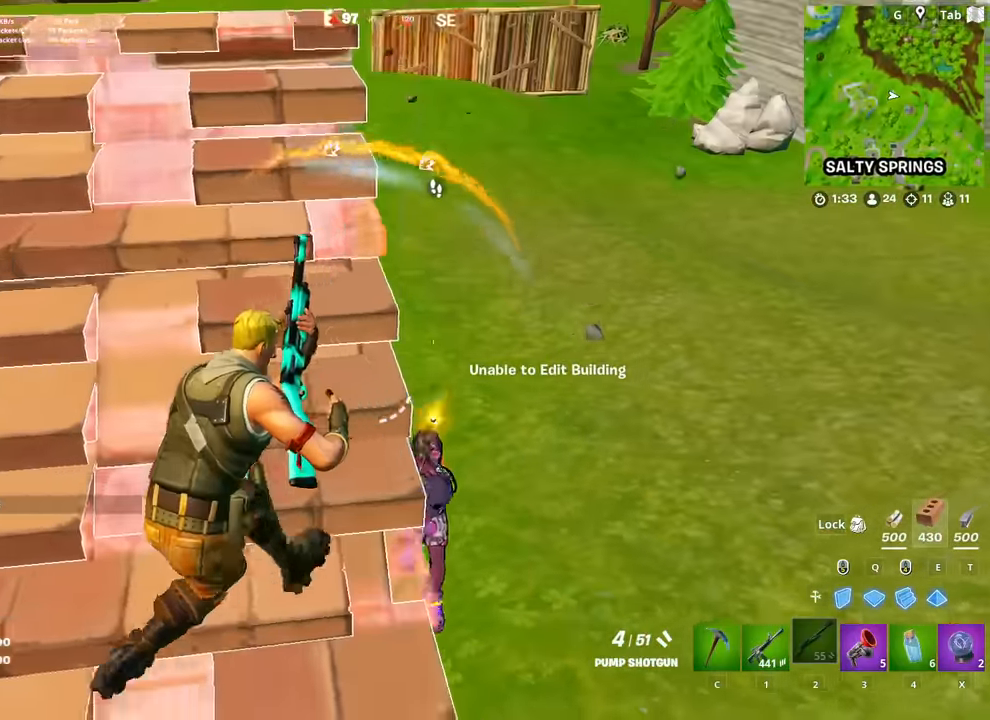
{"keys": ["d"], "mouse": [], "mouse_move": "down", "events": [[50, "space", "down"], [134, "w", "down"], [184, "a", "up"], [184, "space", "up"], [234, "d", "down"], [284, "w", "up"]]}
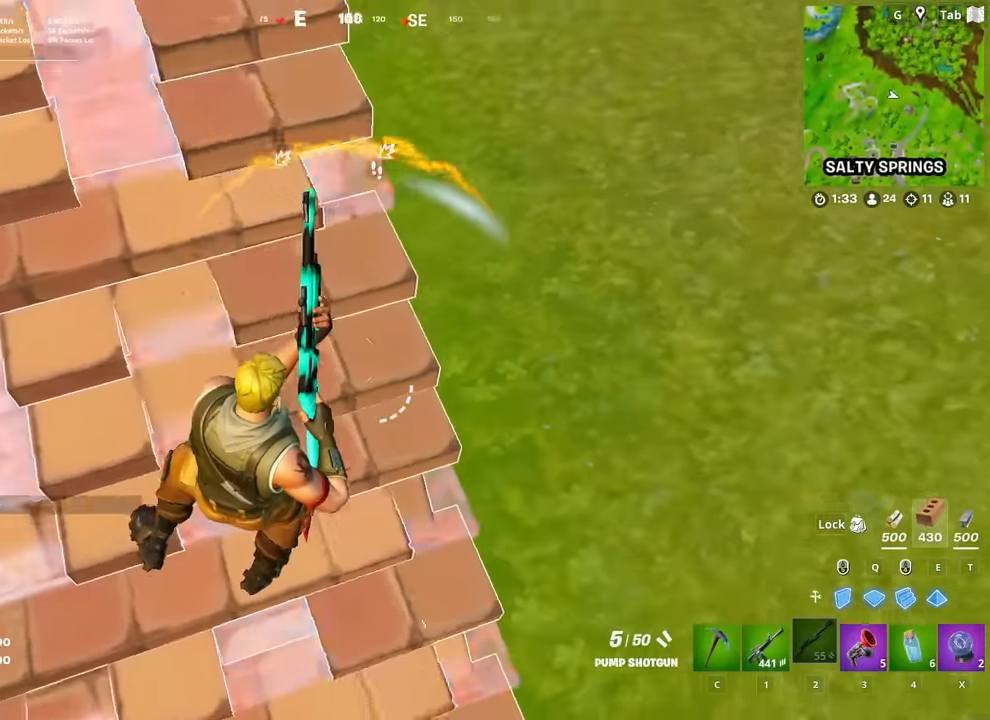
{"keys": ["a", "s"], "mouse": [], "mouse_move": "up-left", "events": [[50, "s", "down"], [150, "d", "up"], [300, "a", "down"]]}
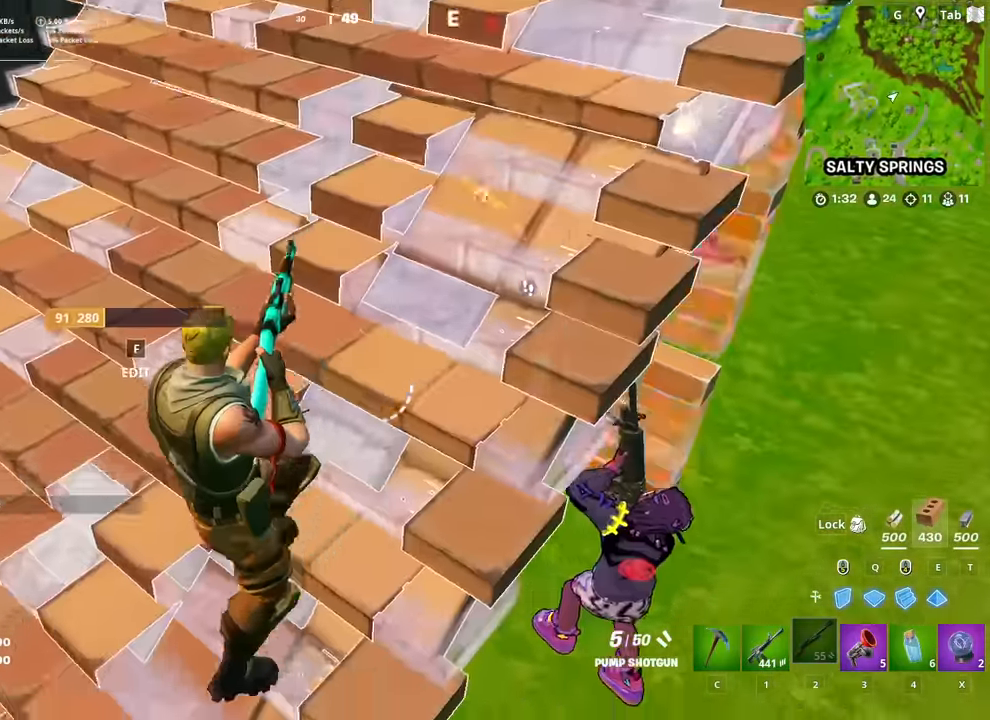
{"keys": ["a", "w"], "mouse": [], "mouse_move": "right", "events": [[34, "s", "up"], [217, "f", "down"], [317, "f", "up"], [317, "mouse_left", "down"], [401, "w", "down"], [451, "mouse_left", "up"]]}
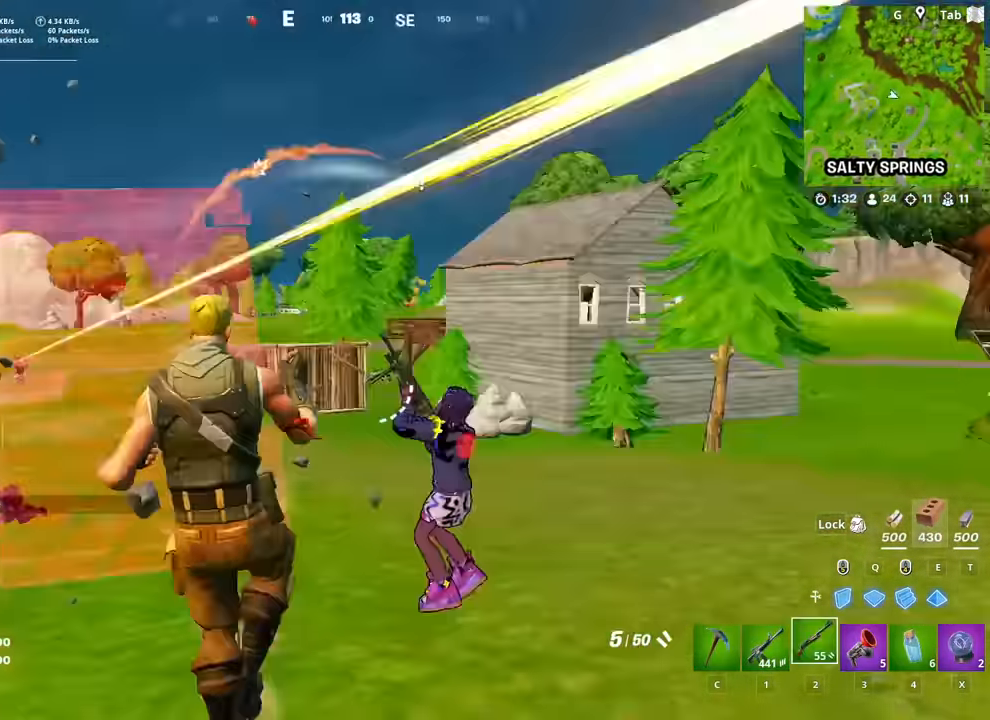
{"keys": ["s"], "mouse": ["left"], "mouse_move": "left", "events": [[49, "w", "up"], [133, "s", "down"], [183, "a", "up"], [183, "d", "down"], [366, "mouse_left", "down"], [416, "d", "up"]]}
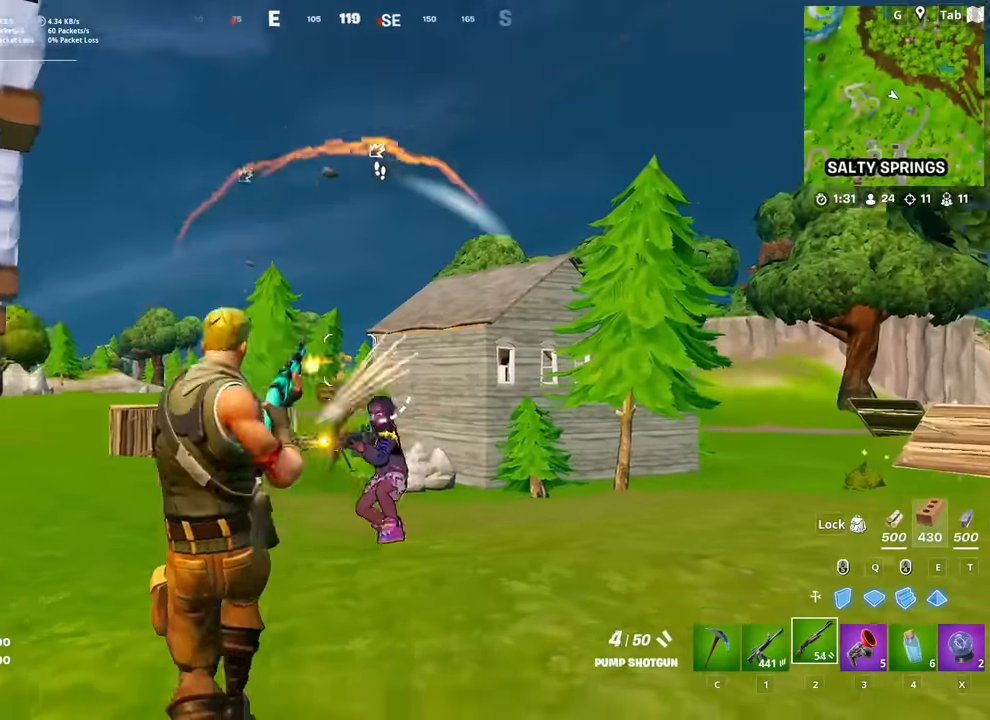
{"keys": ["a", "s"], "mouse": ["left"], "mouse_move": "still", "events": [[17, "mouse_left", "up"], [67, "mouse_left", "down"], [384, "a", "down"]]}
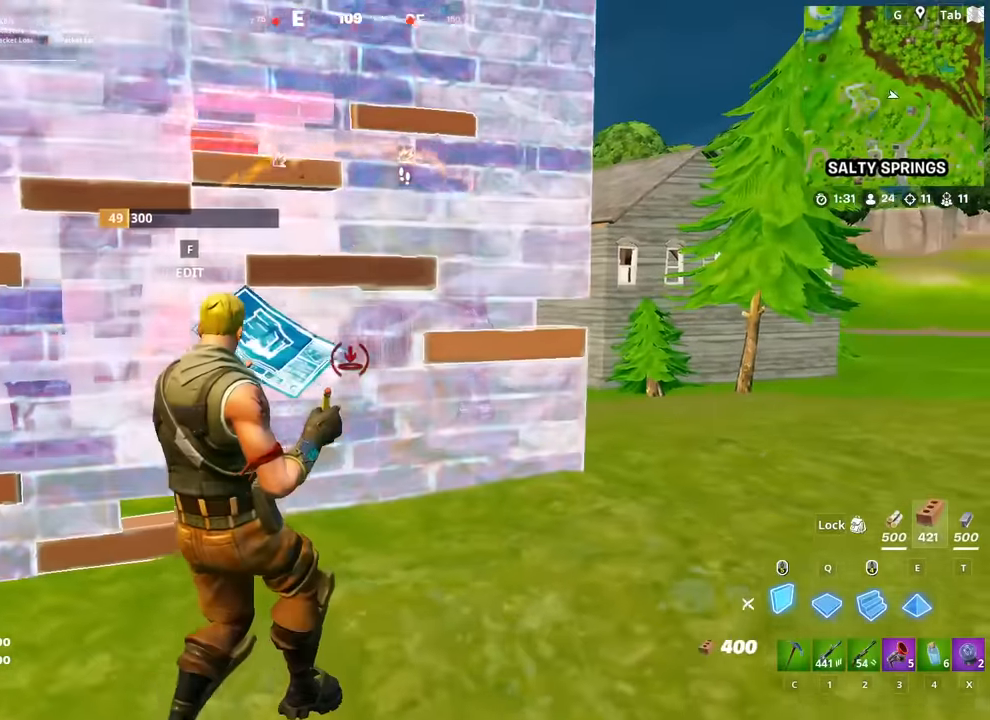
{"keys": ["a", "f"], "mouse": [], "mouse_move": "right", "events": [[67, "s", "up"], [317, "2", "down"], [351, "2", "up"], [351, "mouse_left", "up"], [451, "f", "down"]]}
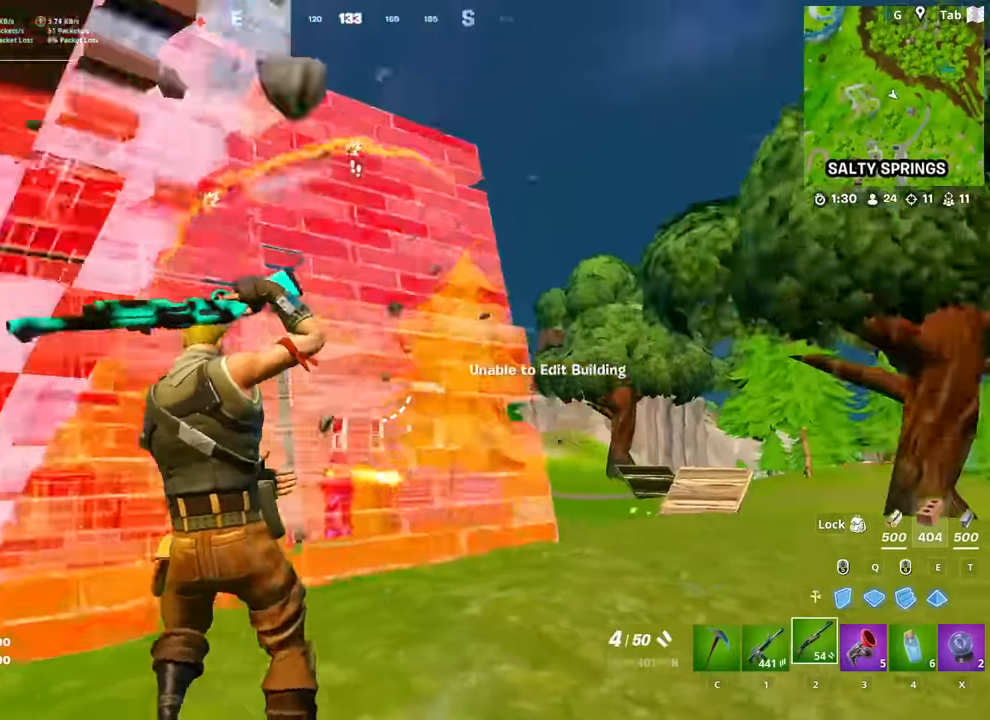
{"keys": ["a", "s"], "mouse": [], "mouse_move": "down-right", "events": [[50, "f", "up"], [50, "mouse_left", "down"], [233, "mouse_left", "up"], [417, "s", "down"]]}
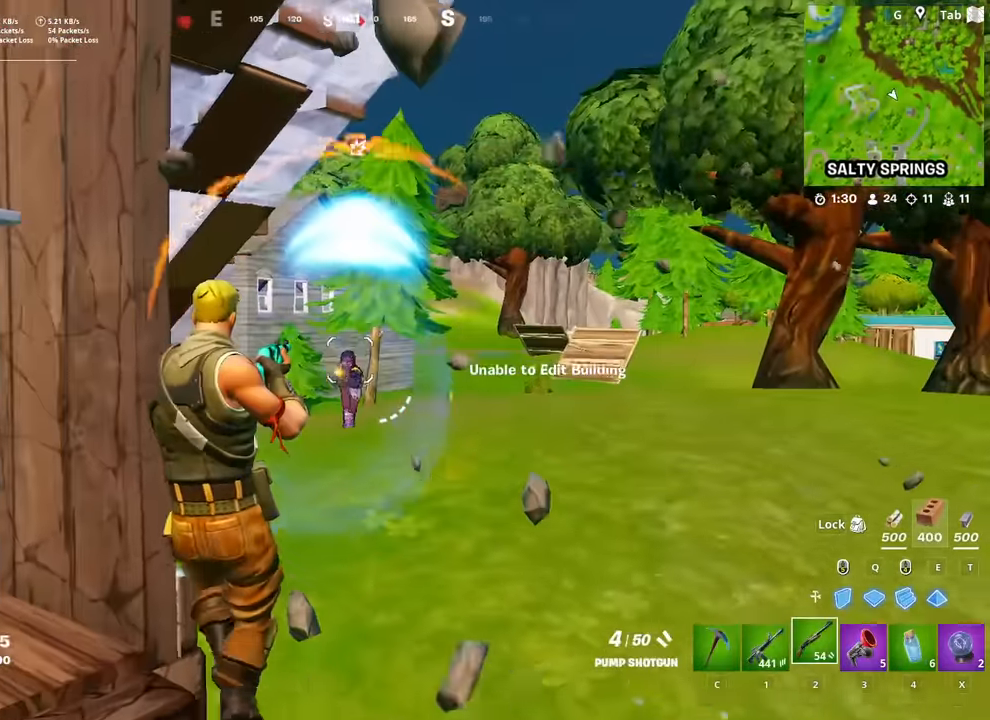
{"keys": ["w"], "mouse": [], "mouse_move": "down-left", "events": [[17, "a", "up"], [150, "a", "down"], [201, "mouse_left", "down"], [201, "s", "up"], [301, "mouse_left", "up"], [351, "r", "down"], [384, "w", "down"], [434, "a", "up"], [434, "r", "up"]]}
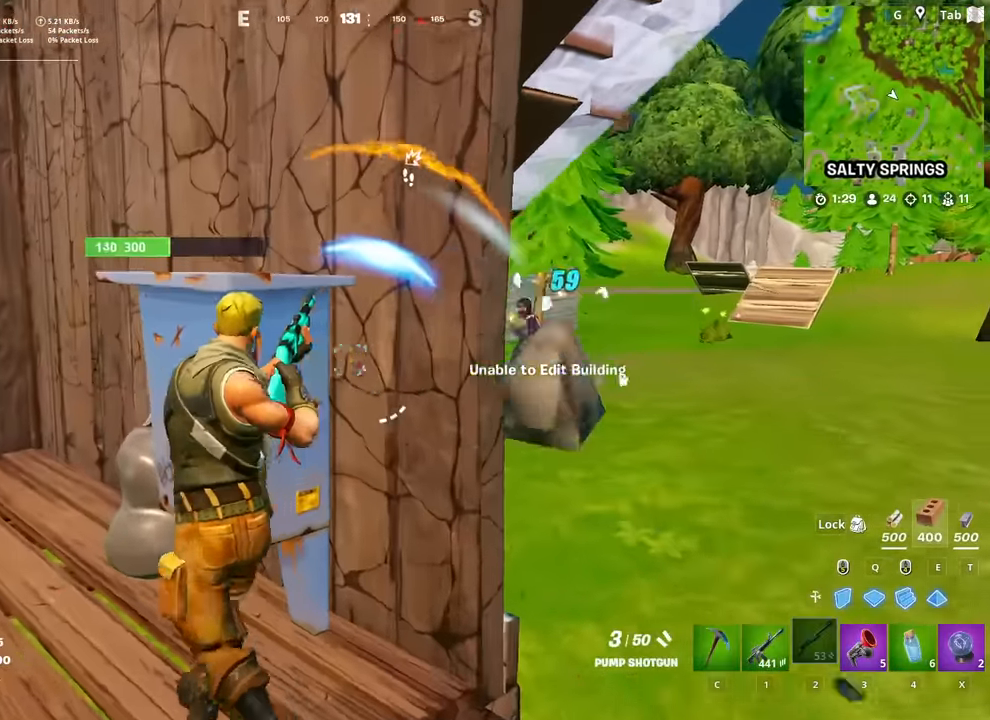
{"keys": ["d", "w"], "mouse": [], "mouse_move": "right", "events": [[33, "r", "down"], [67, "w", "up"], [117, "r", "up"], [167, "shift", "down"], [217, "d", "down"], [267, "shift", "up"], [400, "d", "up"], [500, "d", "down"], [500, "w", "down"]]}
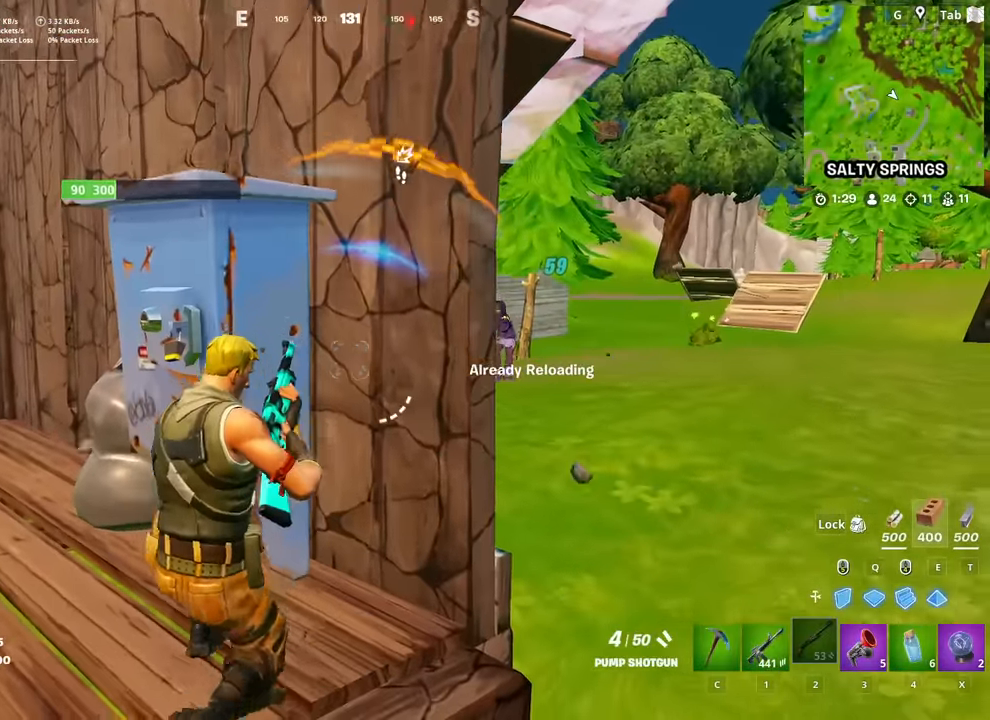
{"keys": [], "mouse": [], "mouse_move": "right", "events": [[134, "w", "up"], [367, "d", "up"]]}
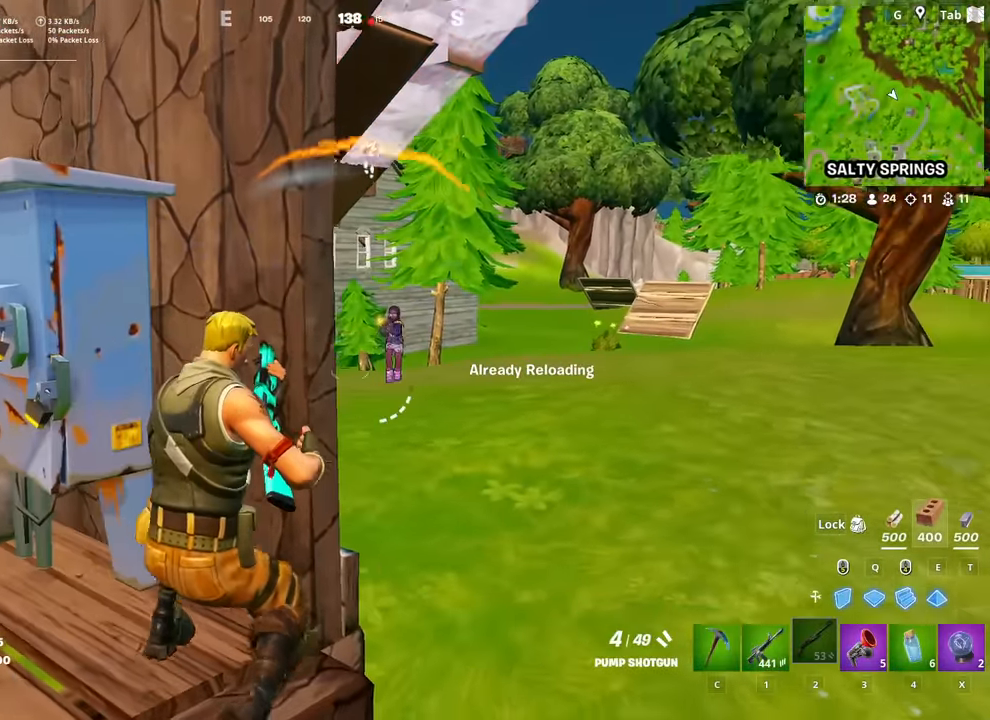
{"keys": ["1"], "mouse": [], "mouse_move": "up-right", "events": [[100, "d", "down"], [333, "d", "up"], [384, "mouse_left", "down"], [434, "1", "down"], [484, "mouse_left", "up"]]}
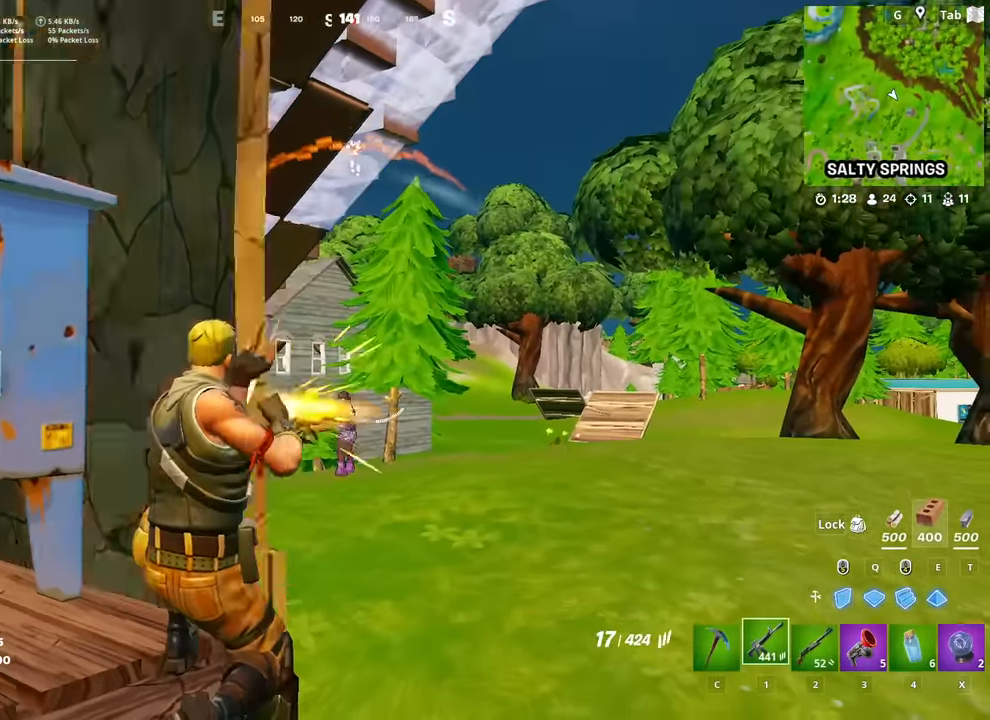
{"keys": [], "mouse": ["left", "right"], "mouse_move": "still", "events": [[34, "1", "up"], [217, "d", "down"], [217, "s", "down"], [267, "s", "up"], [317, "d", "up"], [317, "mouse_right", "down"], [351, "mouse_left", "down"]]}
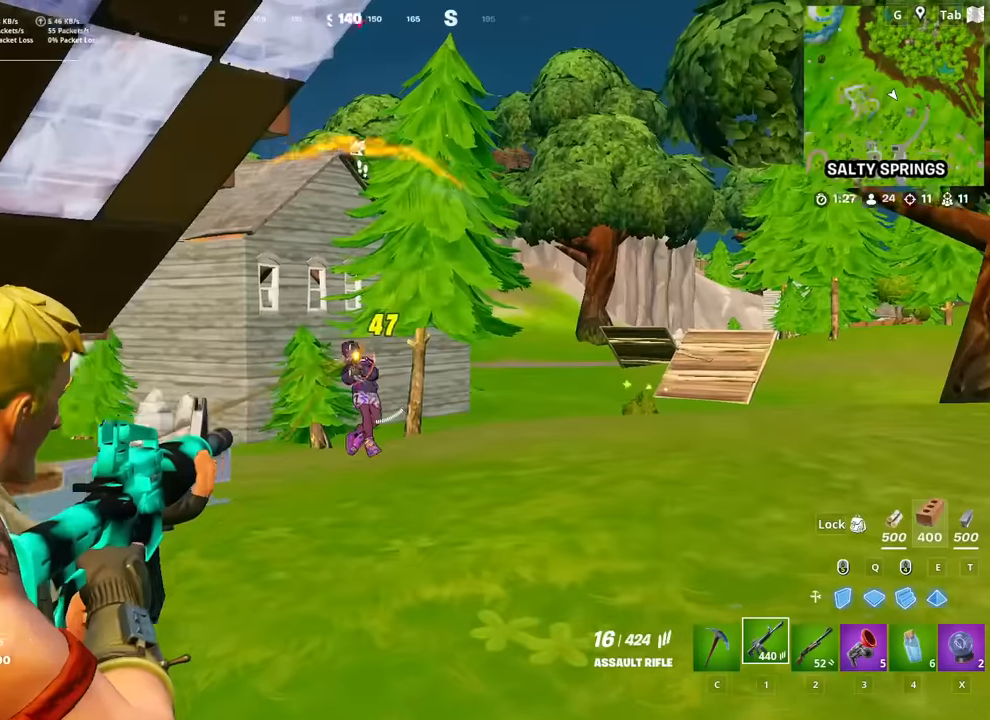
{"keys": ["d", "space", "w"], "mouse": [], "mouse_move": "left", "events": [[400, "d", "down"], [400, "w", "down"], [450, "mouse_left", "up"], [450, "mouse_right", "up"], [450, "space", "down"]]}
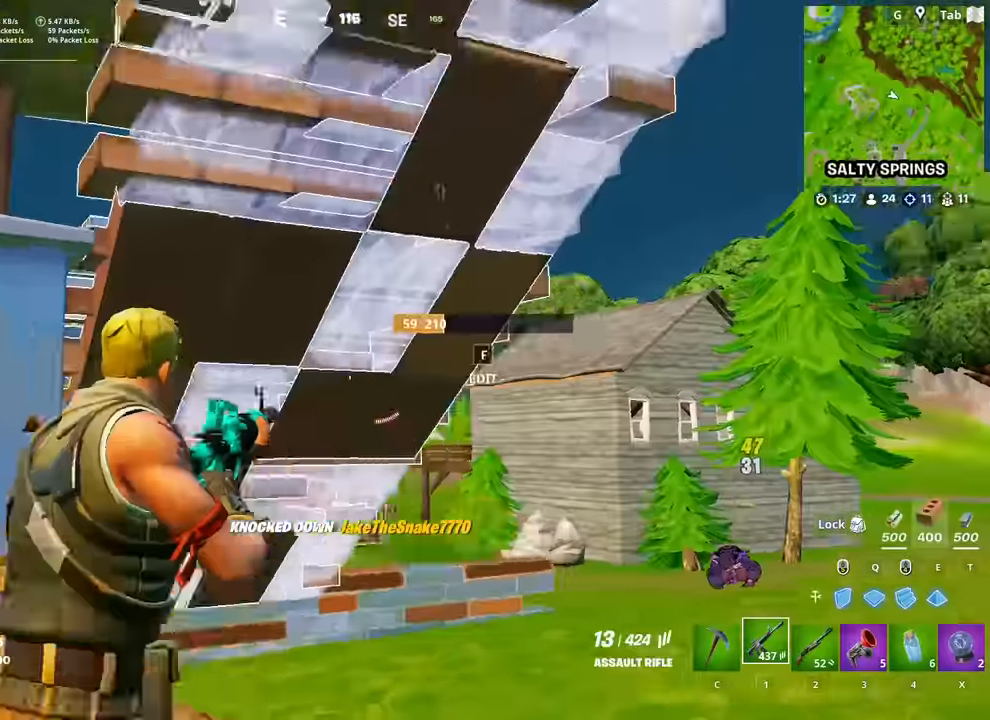
{"keys": ["w"], "mouse": [], "mouse_move": "up-left", "events": [[34, "d", "up"], [34, "space", "up"], [134, "f", "down"], [184, "f", "up"], [234, "mouse_left", "down"], [317, "d", "down"], [417, "mouse_left", "up"], [467, "d", "up"]]}
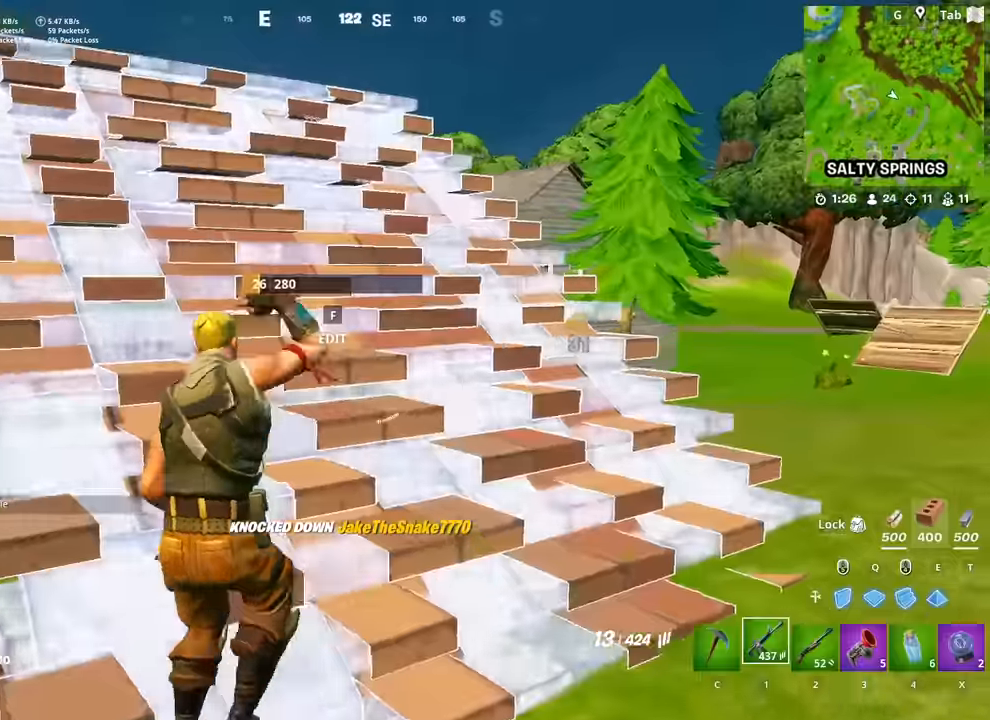
{"keys": ["w"], "mouse": [], "mouse_move": "still", "events": [[100, "d", "down"], [100, "mouse_left", "down"], [250, "mouse_left", "up"], [283, "1", "down"], [333, "d", "up"], [433, "1", "up"]]}
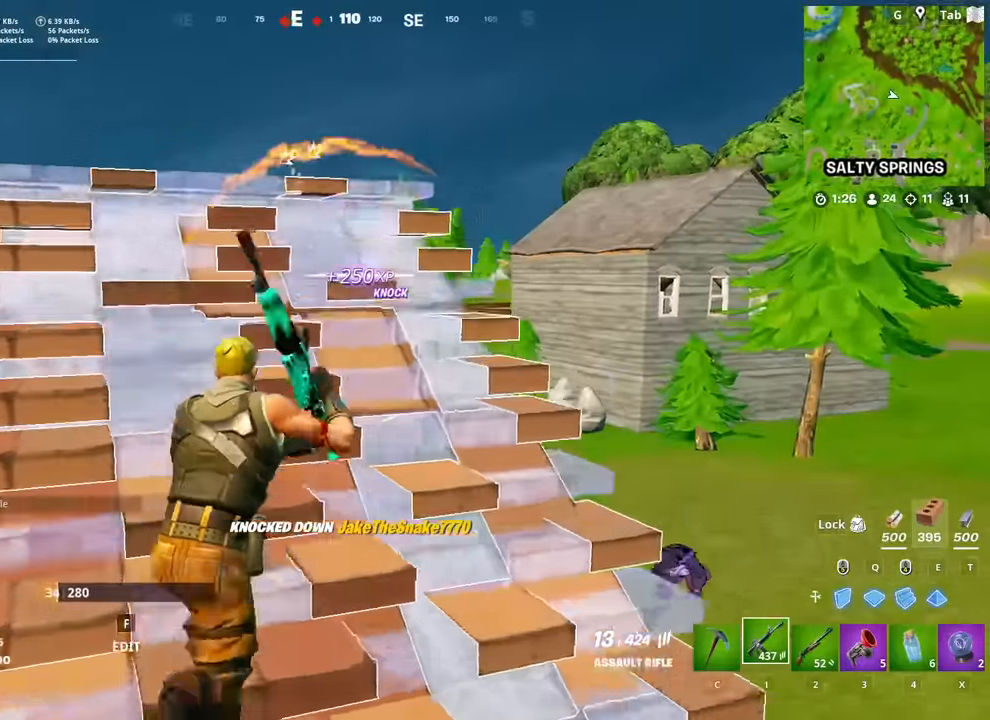
{"keys": ["d", "w"], "mouse": [], "mouse_move": "left", "events": [[34, "d", "down"]]}
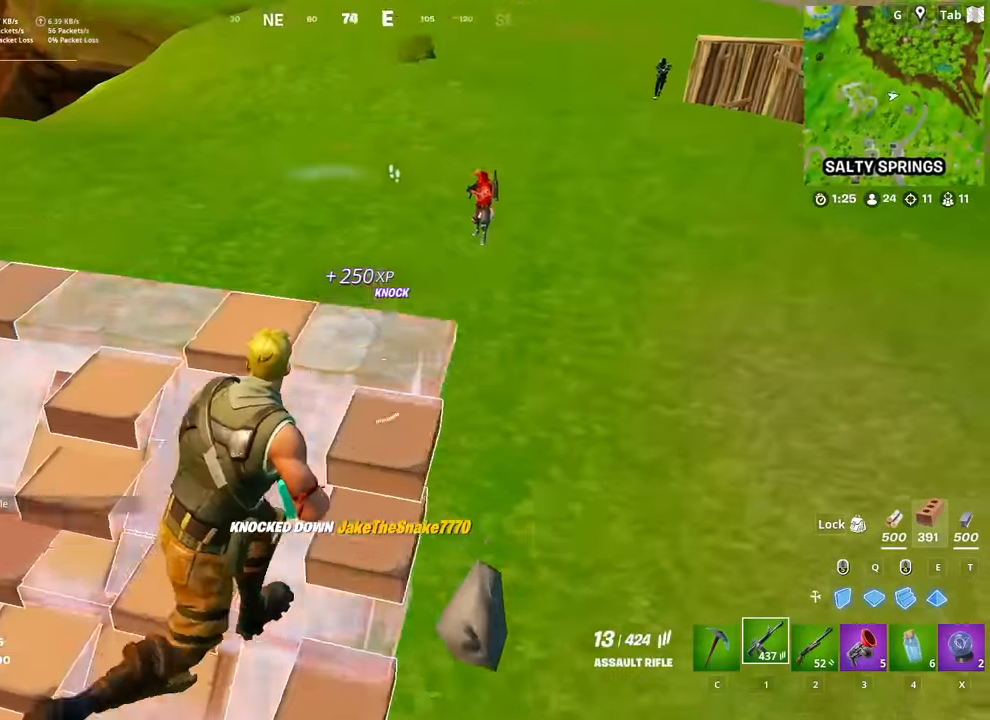
{"keys": ["a", "w"], "mouse": ["left"], "mouse_move": "still", "events": [[83, "d", "up"], [183, "mouse_left", "down"], [367, "a", "down"]]}